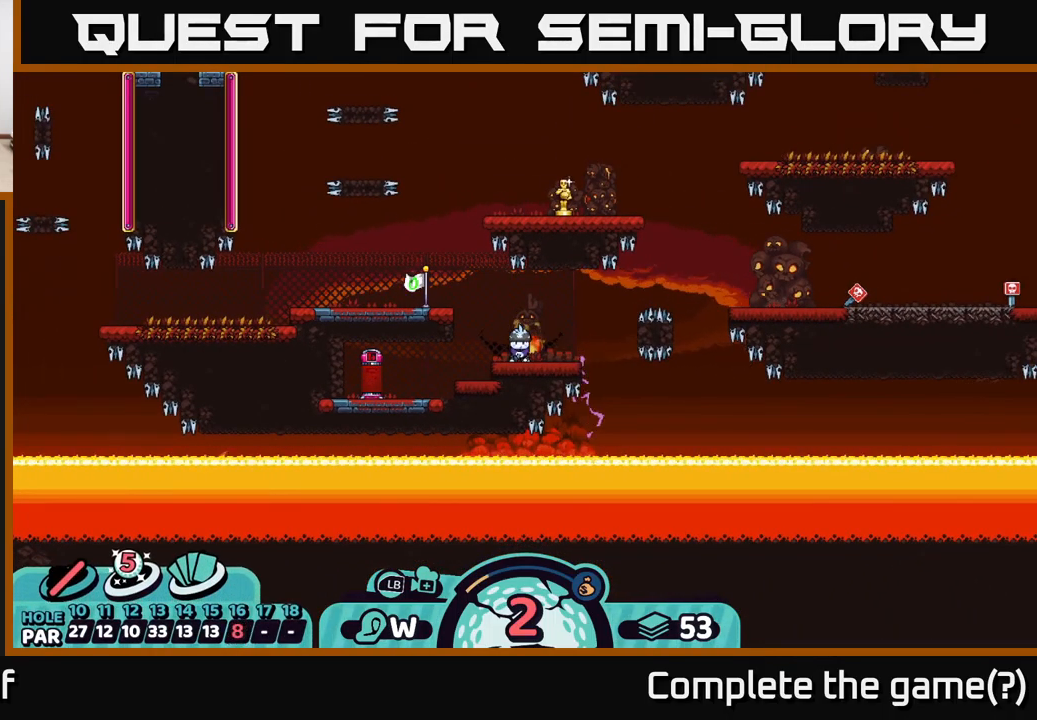
Gameplay with a controller (Xbox layout); each line is a JSON object with the inputs held at the frame after it. "events" lists button and stick changes between this image and that frame as [ms after this image, input, new state], when the widget could be followed in between. Not read: L3 R3.
{"buttons": [], "left_stick": "center", "right_stick": "center", "events": []}
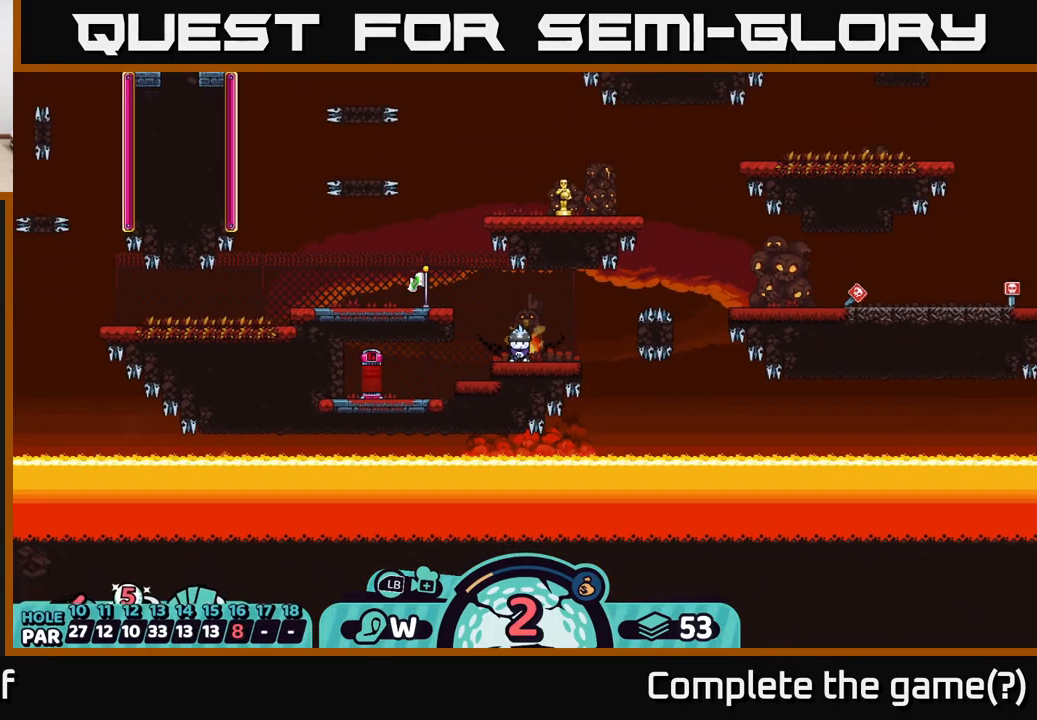
{"buttons": [], "left_stick": "center", "right_stick": "center", "events": [[200, "left_stick", "left"], [417, "left_stick", "center"]]}
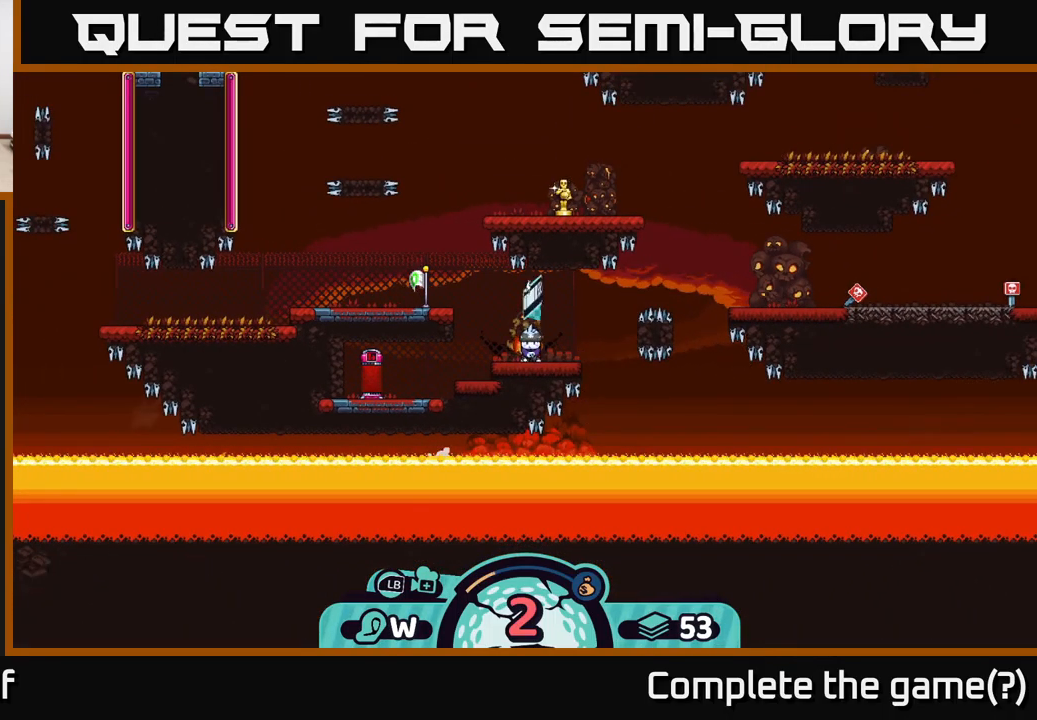
{"buttons": ["A"], "left_stick": "center", "right_stick": "center", "events": [[34, "A", "down"], [134, "A", "up"], [484, "A", "down"]]}
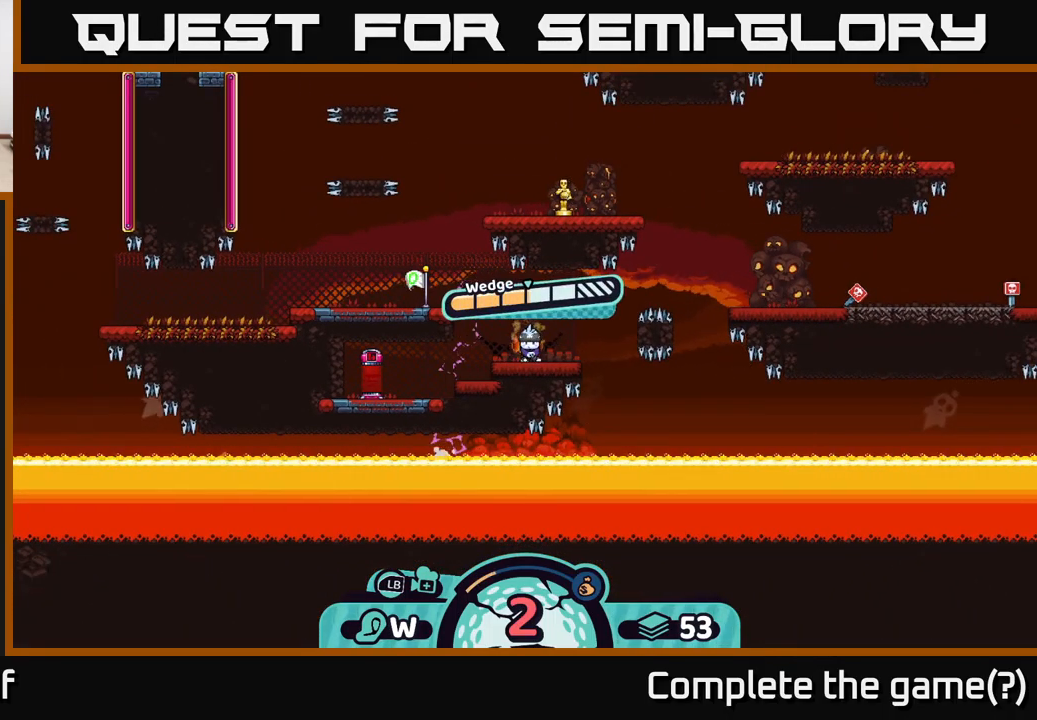
{"buttons": [], "left_stick": "center", "right_stick": "center", "events": [[34, "A", "up"]]}
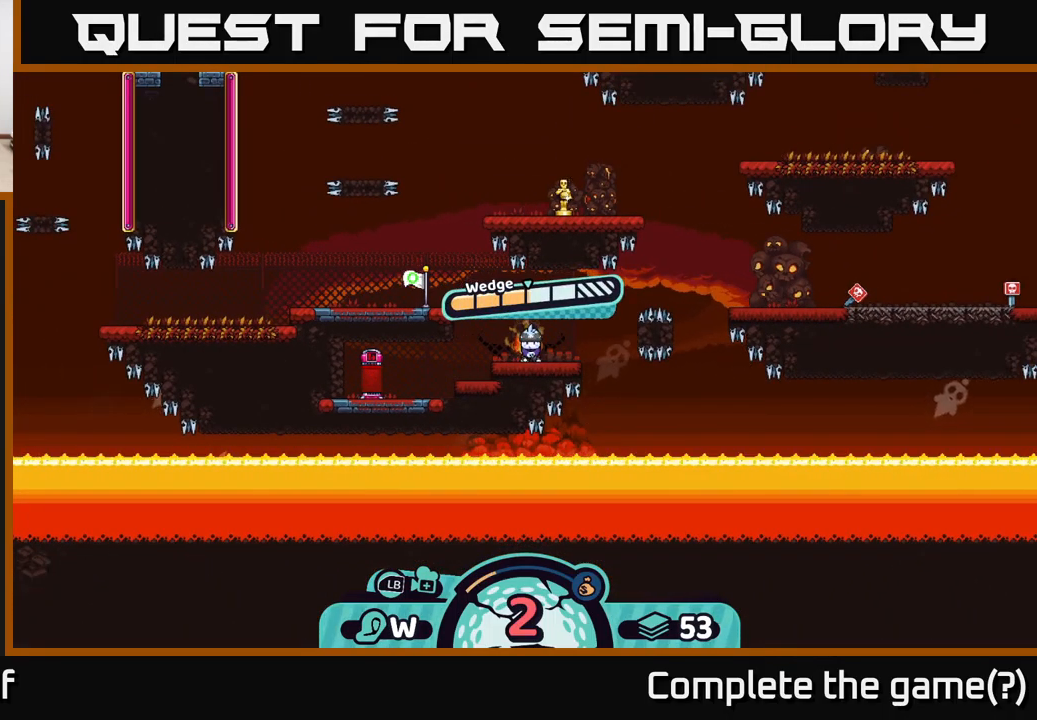
{"buttons": [], "left_stick": "center", "right_stick": "center", "events": []}
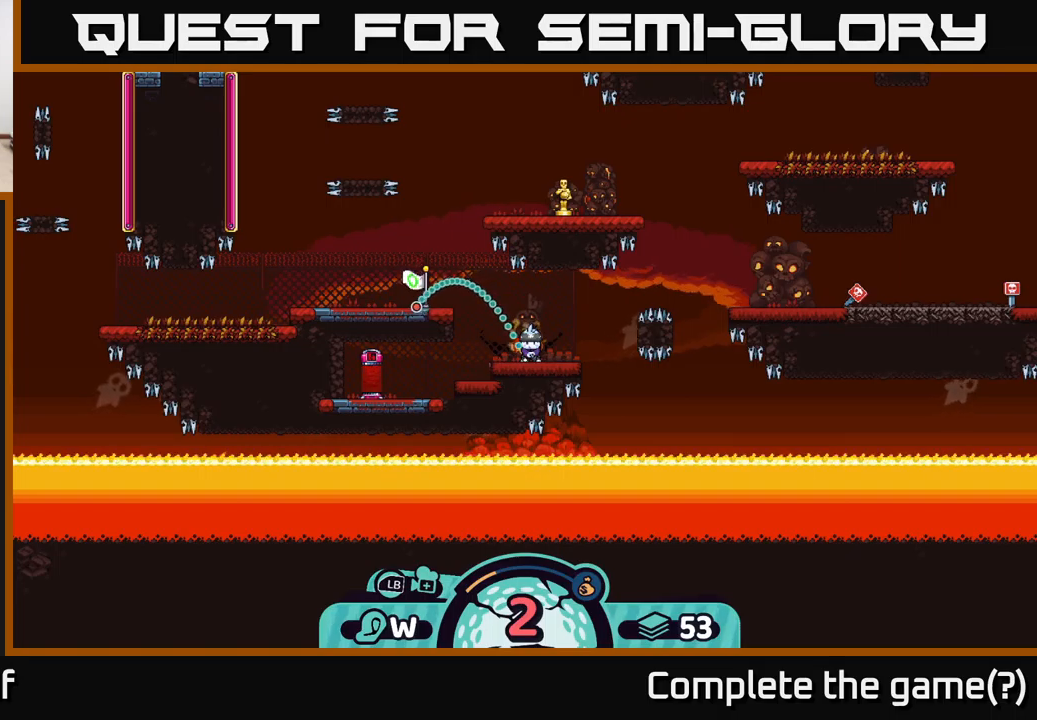
{"buttons": [], "left_stick": "center", "right_stick": "center", "events": []}
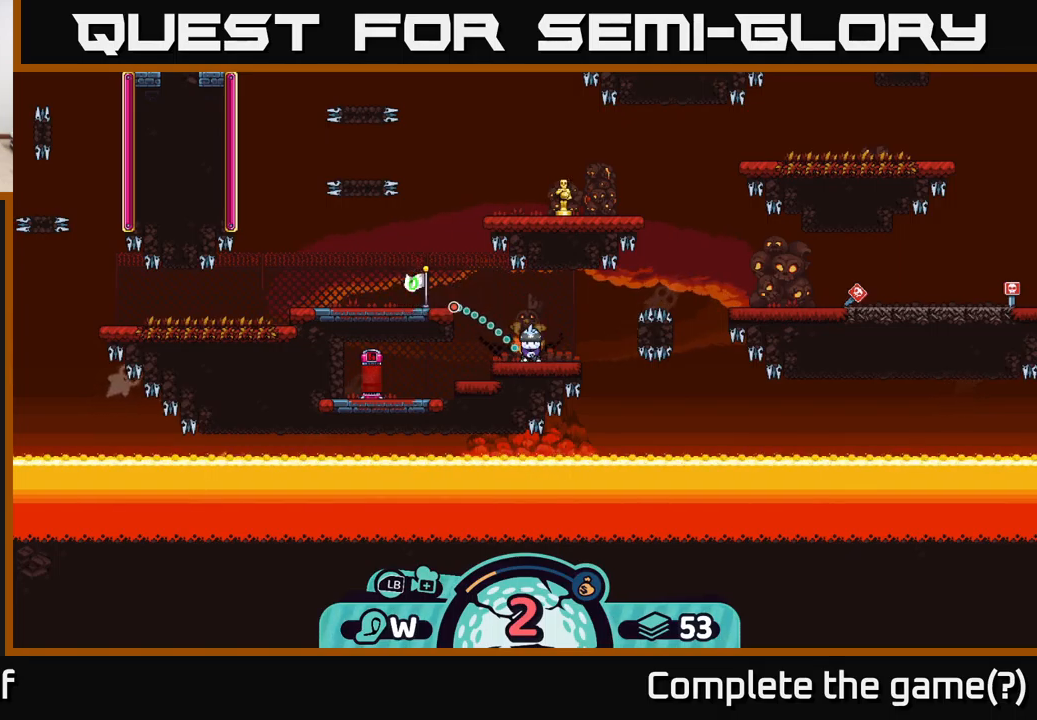
{"buttons": [], "left_stick": "center", "right_stick": "center", "events": []}
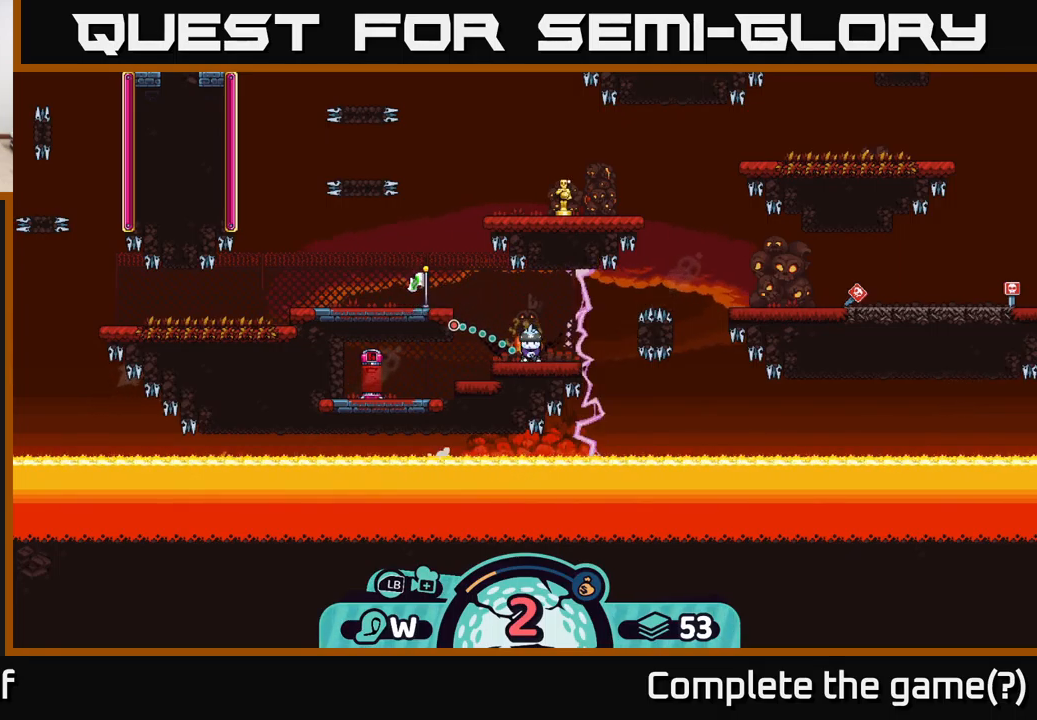
{"buttons": [], "left_stick": "center", "right_stick": "center", "events": []}
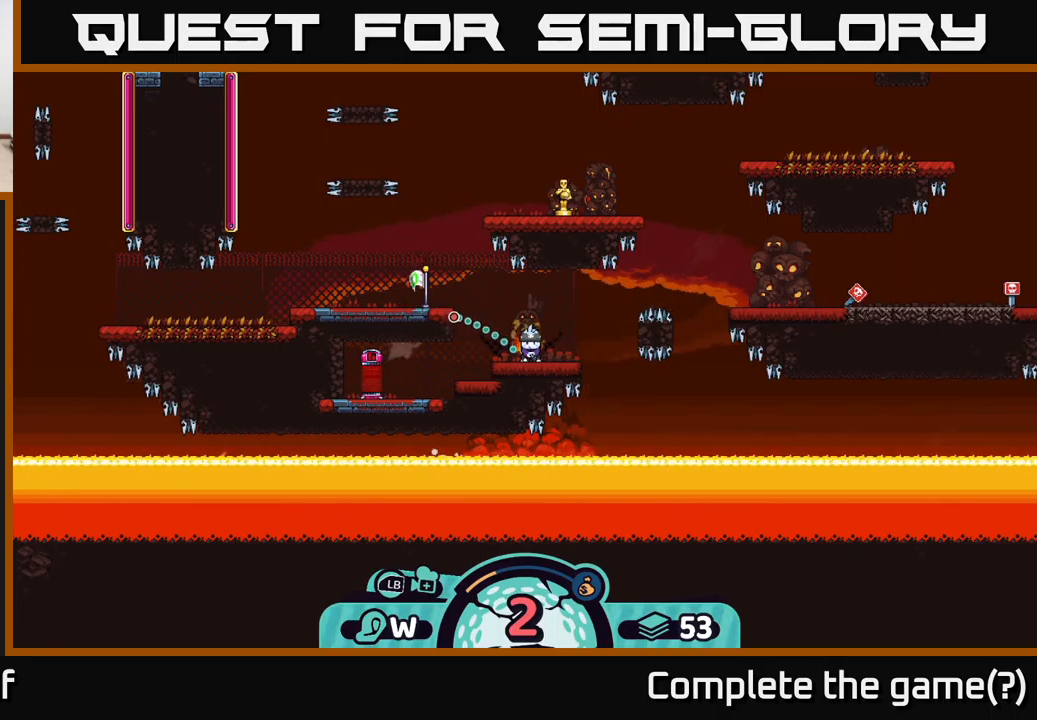
{"buttons": [], "left_stick": "center", "right_stick": "center", "events": [[150, "B", "down"], [250, "B", "up"], [400, "A", "down"], [466, "A", "up"]]}
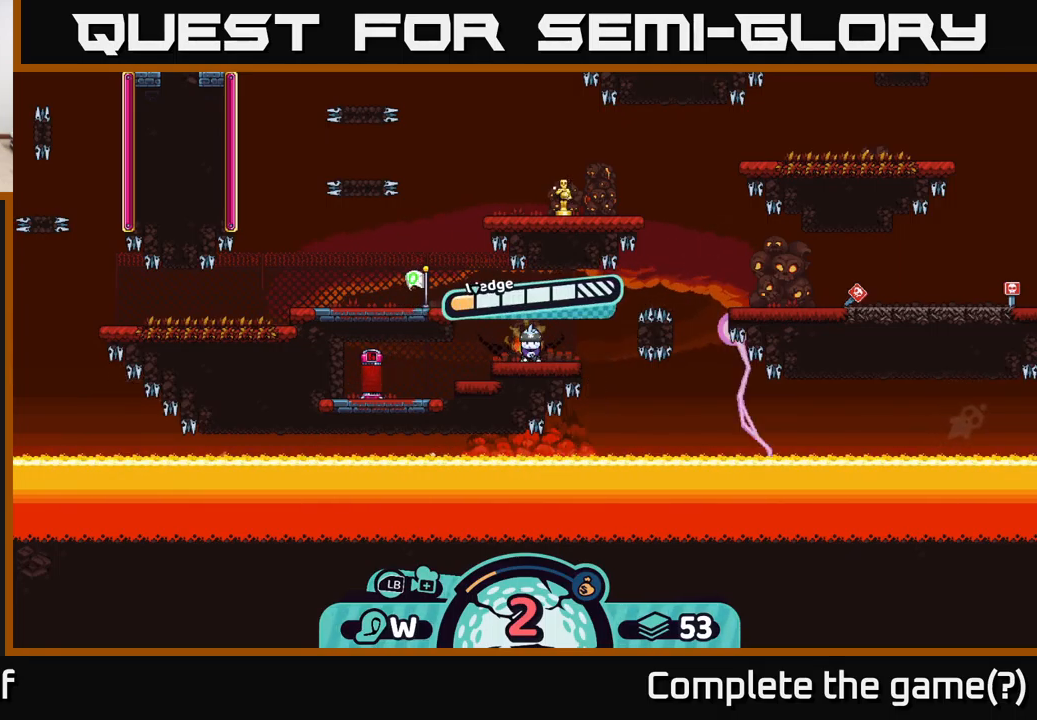
{"buttons": [], "left_stick": "center", "right_stick": "center", "events": []}
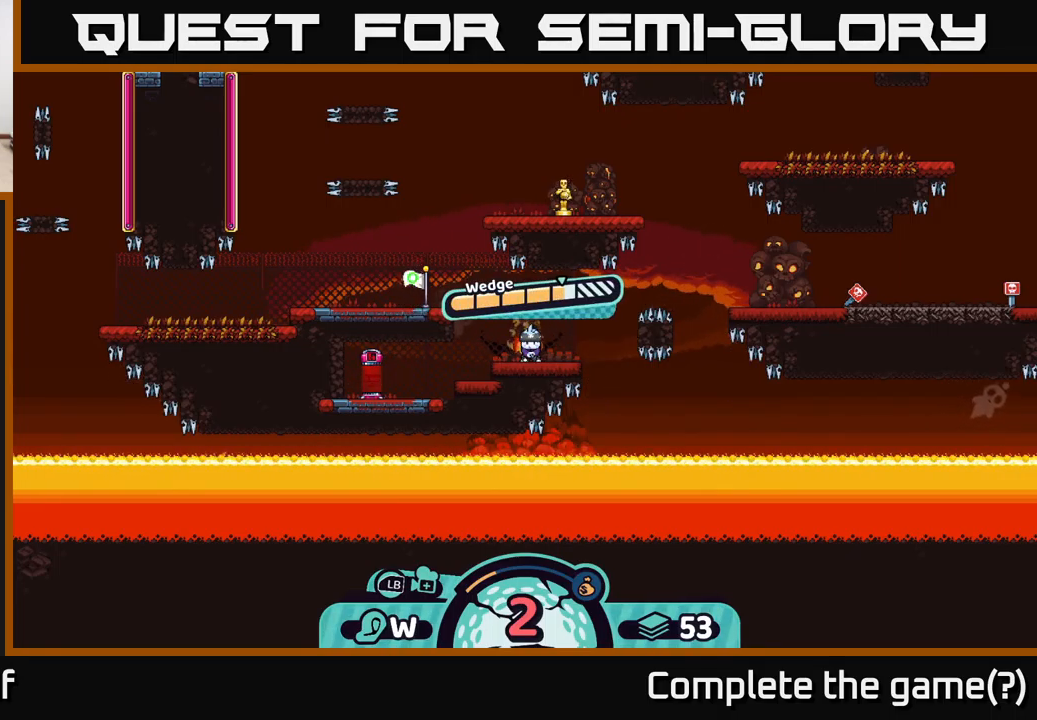
{"buttons": [], "left_stick": "center", "right_stick": "center", "events": []}
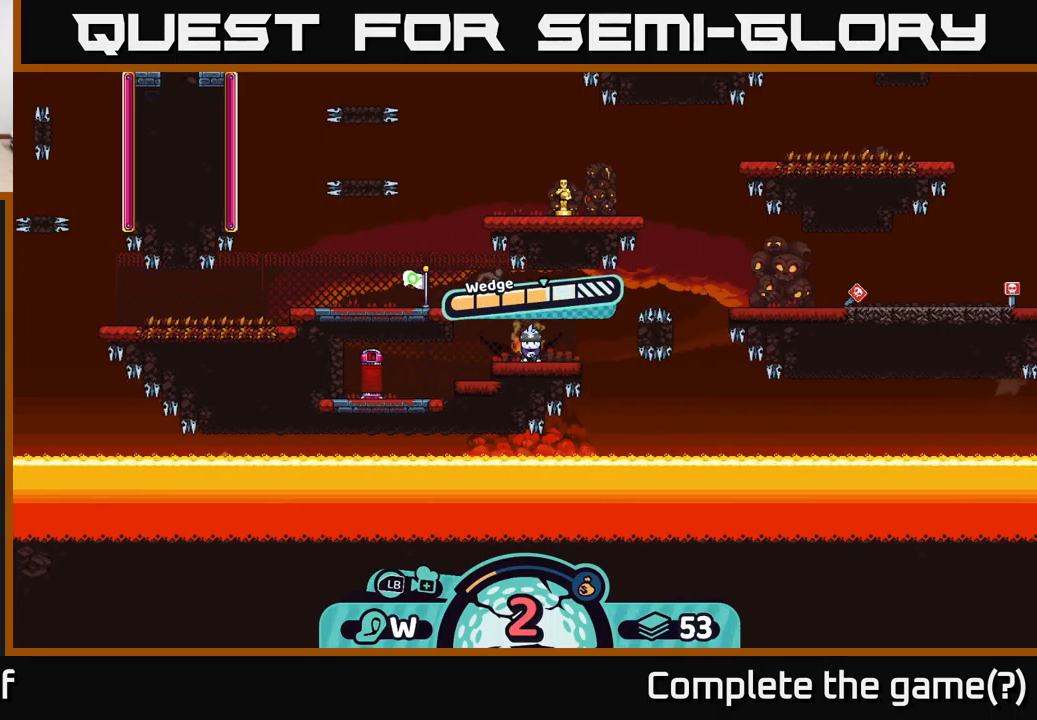
{"buttons": [], "left_stick": "center", "right_stick": "center", "events": [[300, "A", "down"], [383, "A", "up"]]}
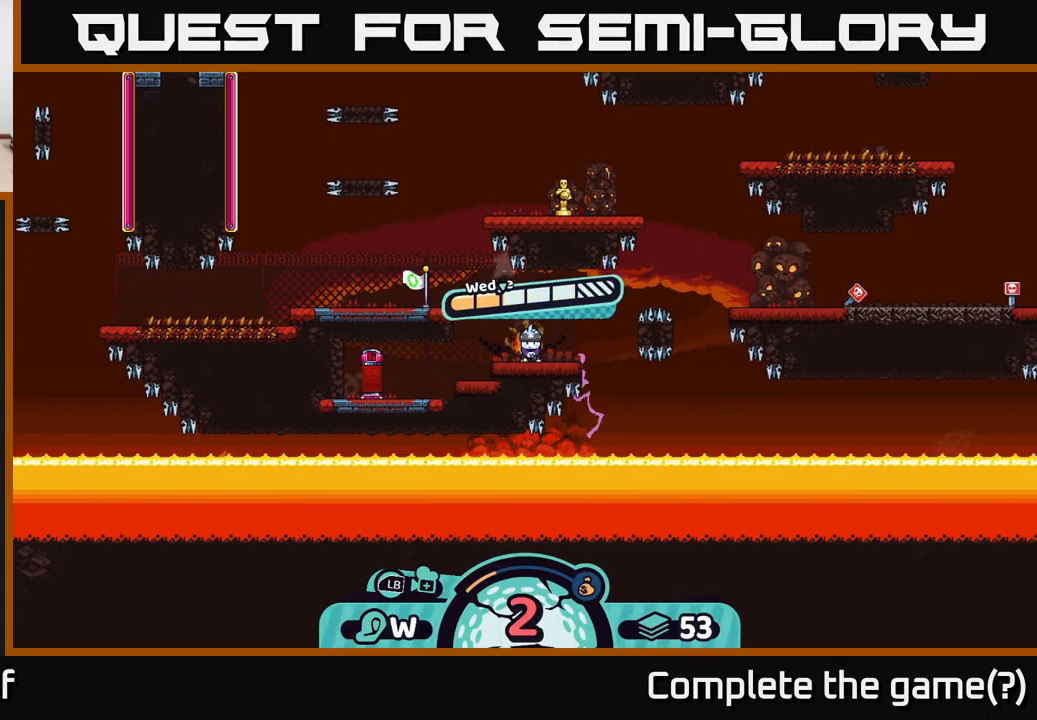
{"buttons": [], "left_stick": "center", "right_stick": "center", "events": [[116, "left_stick", "right"], [400, "left_stick", "center"]]}
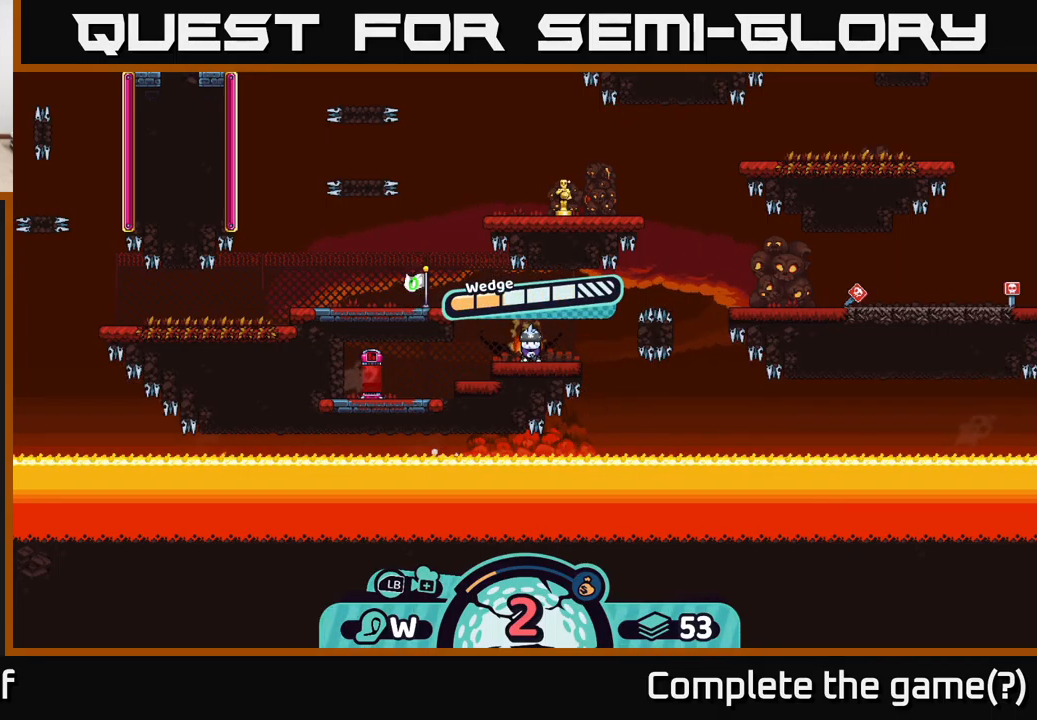
{"buttons": [], "left_stick": "center", "right_stick": "center", "events": []}
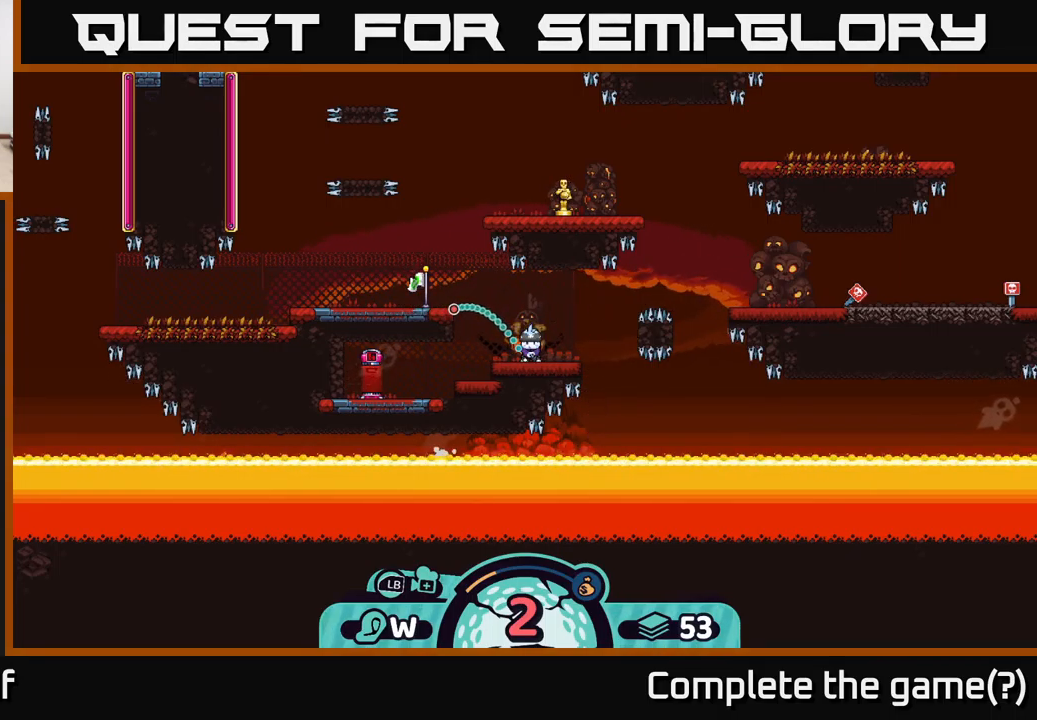
{"buttons": [], "left_stick": "center", "right_stick": "center", "events": [[200, "B", "down"], [300, "B", "up"]]}
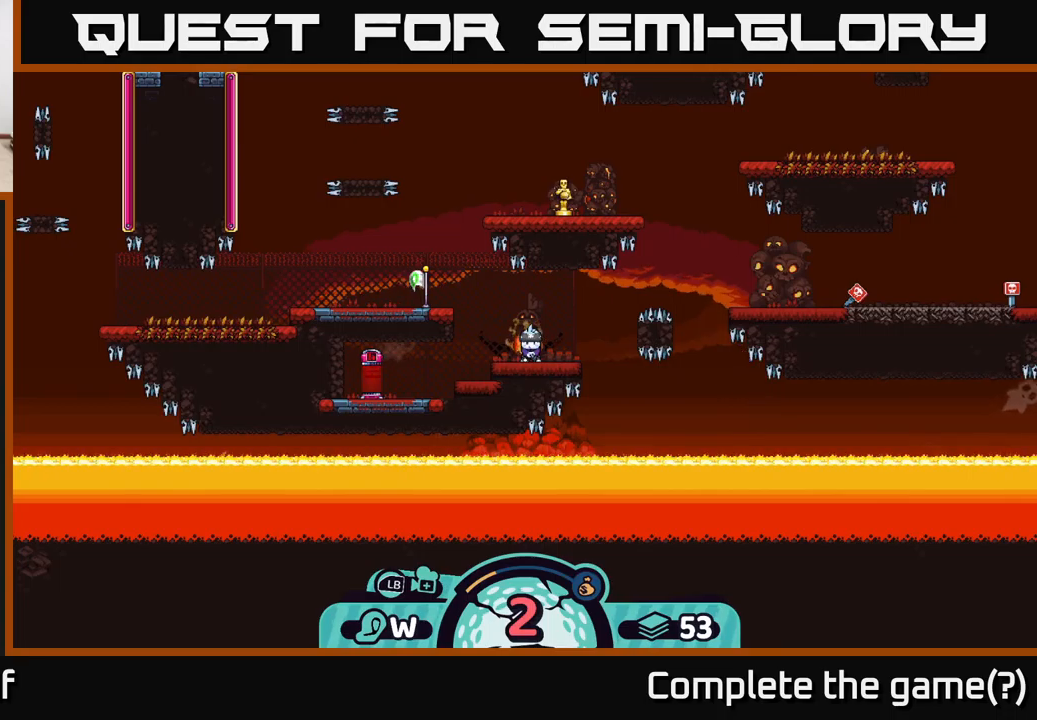
{"buttons": [], "left_stick": "center", "right_stick": "center", "events": [[50, "A", "down"], [117, "A", "up"]]}
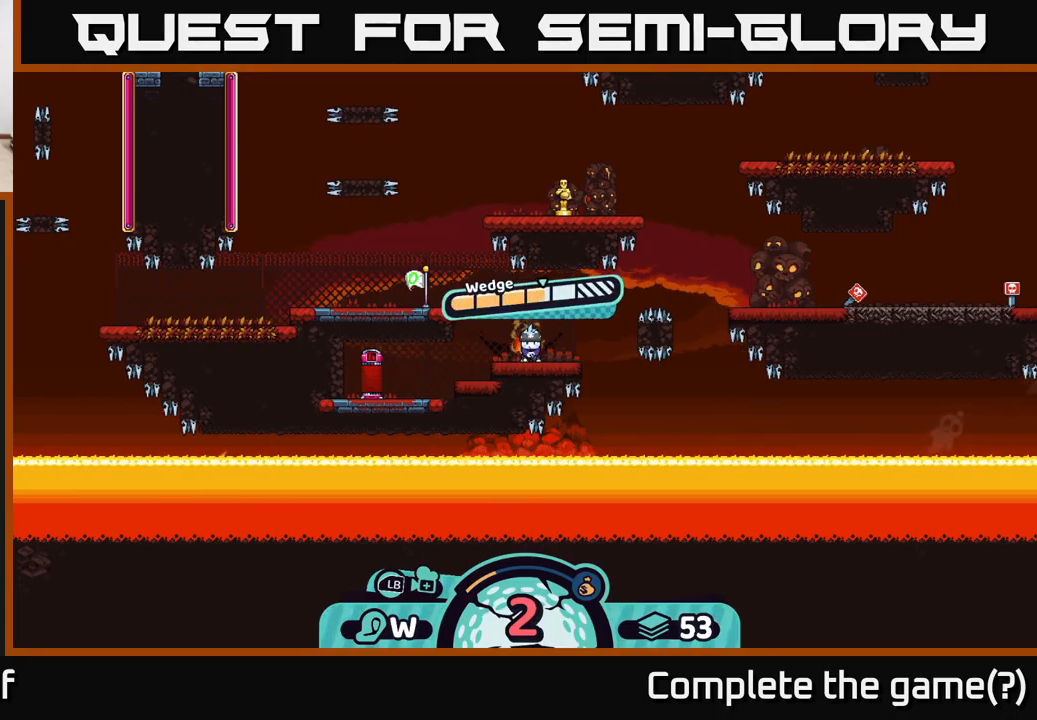
{"buttons": [], "left_stick": "center", "right_stick": "center", "events": []}
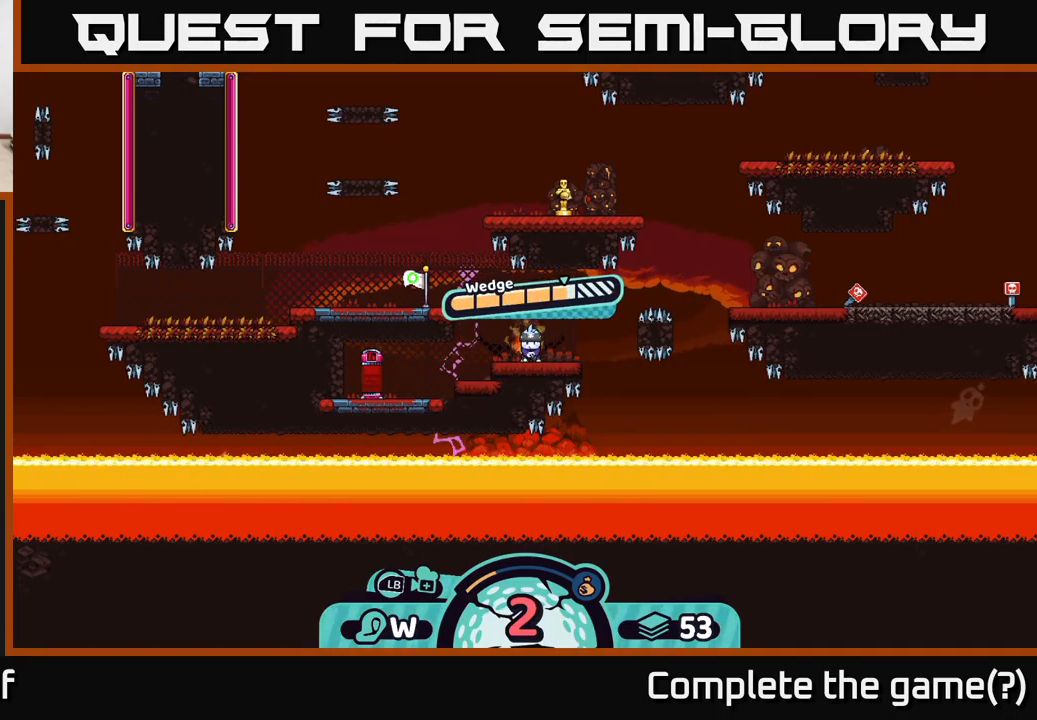
{"buttons": ["A"], "left_stick": "center", "right_stick": "center", "events": [[450, "A", "down"]]}
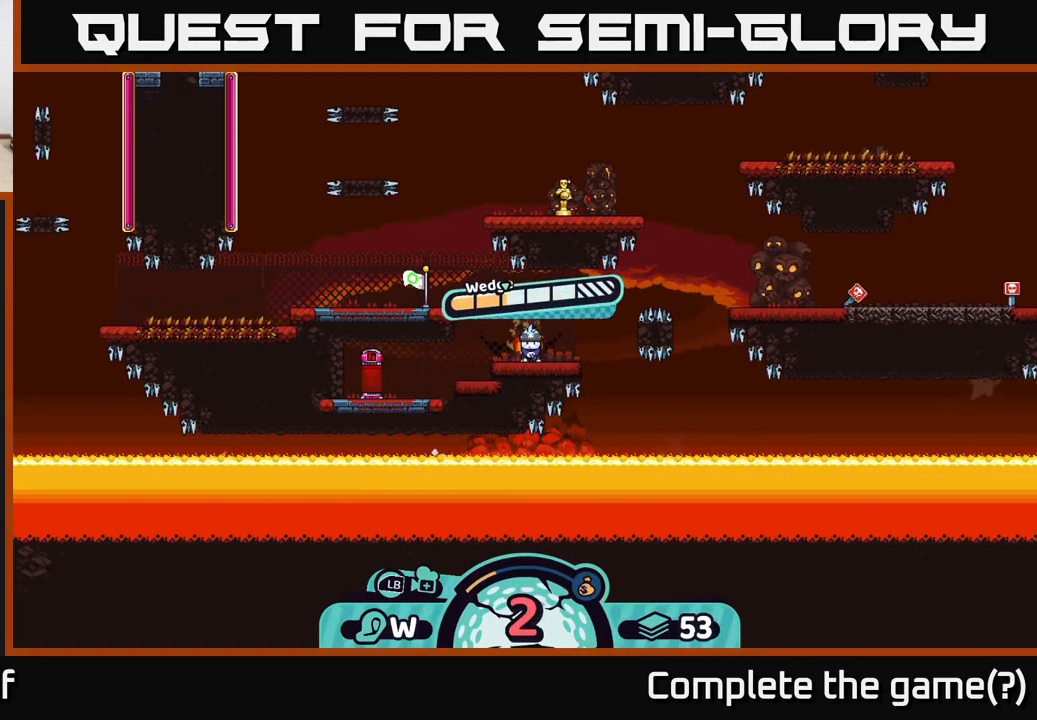
{"buttons": [], "left_stick": "right", "right_stick": "center", "events": [[33, "A", "up"], [367, "left_stick", "right"]]}
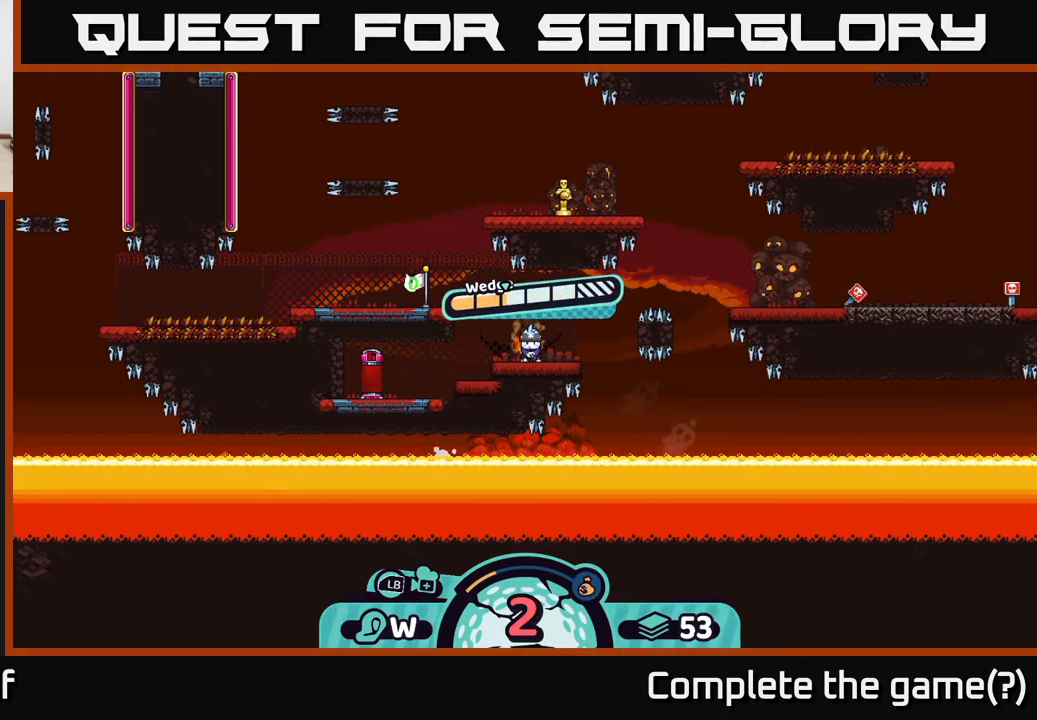
{"buttons": [], "left_stick": "center", "right_stick": "center", "events": [[117, "left_stick", "center"]]}
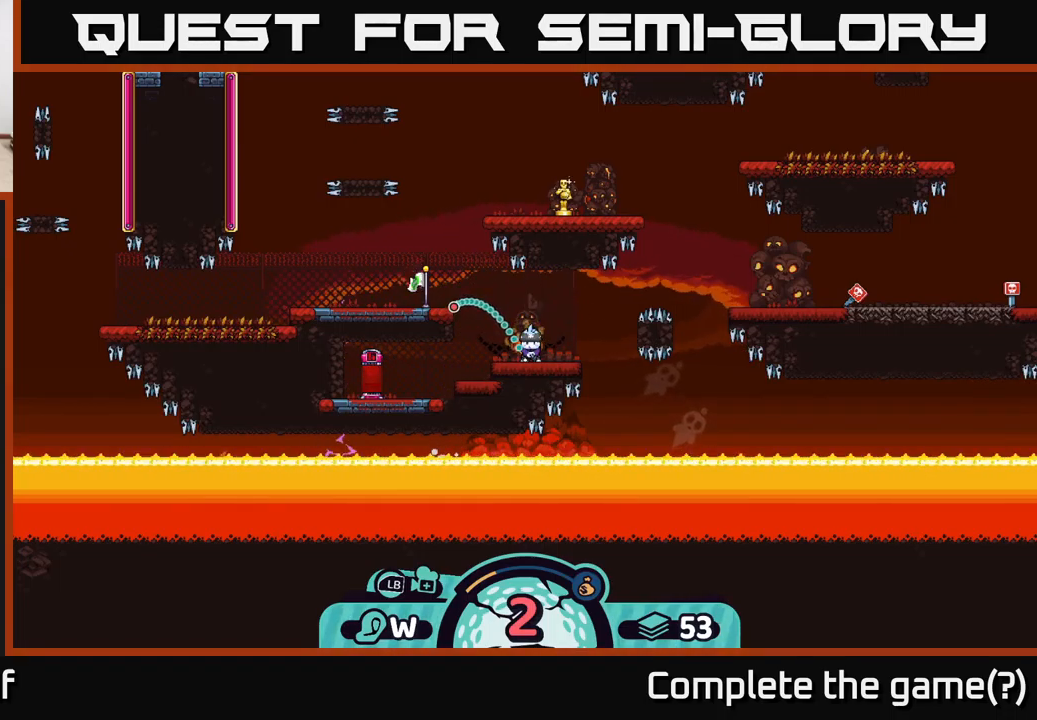
{"buttons": [], "left_stick": "center", "right_stick": "center", "events": [[350, "B", "down"], [433, "B", "up"]]}
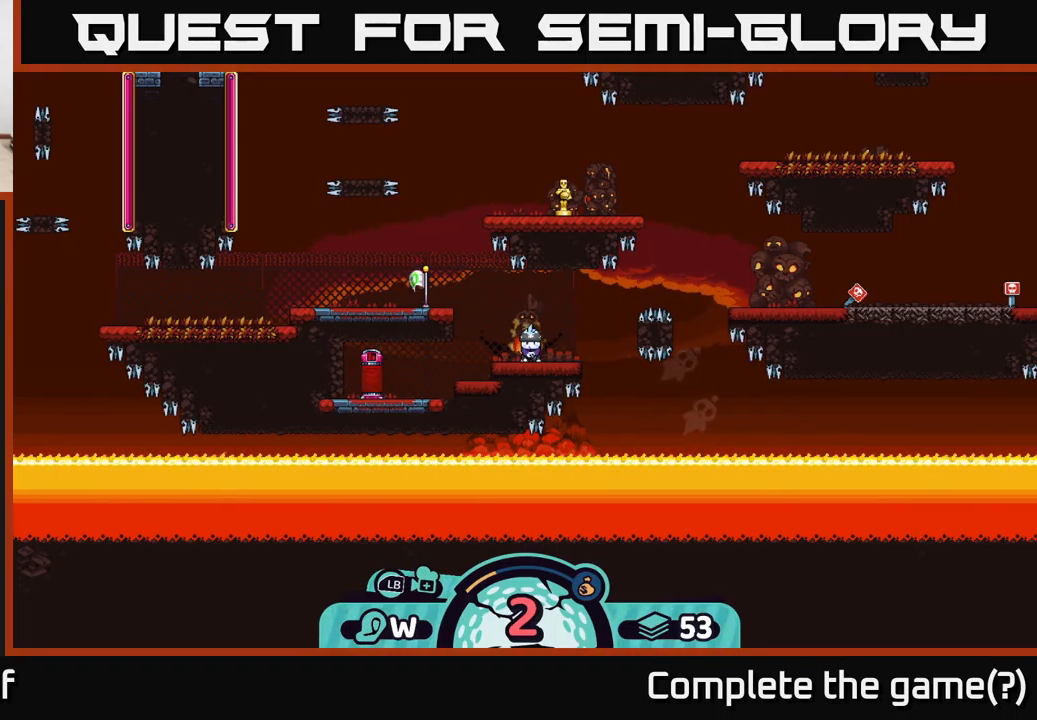
{"buttons": [], "left_stick": "center", "right_stick": "center", "events": [[150, "A", "down"], [217, "A", "up"]]}
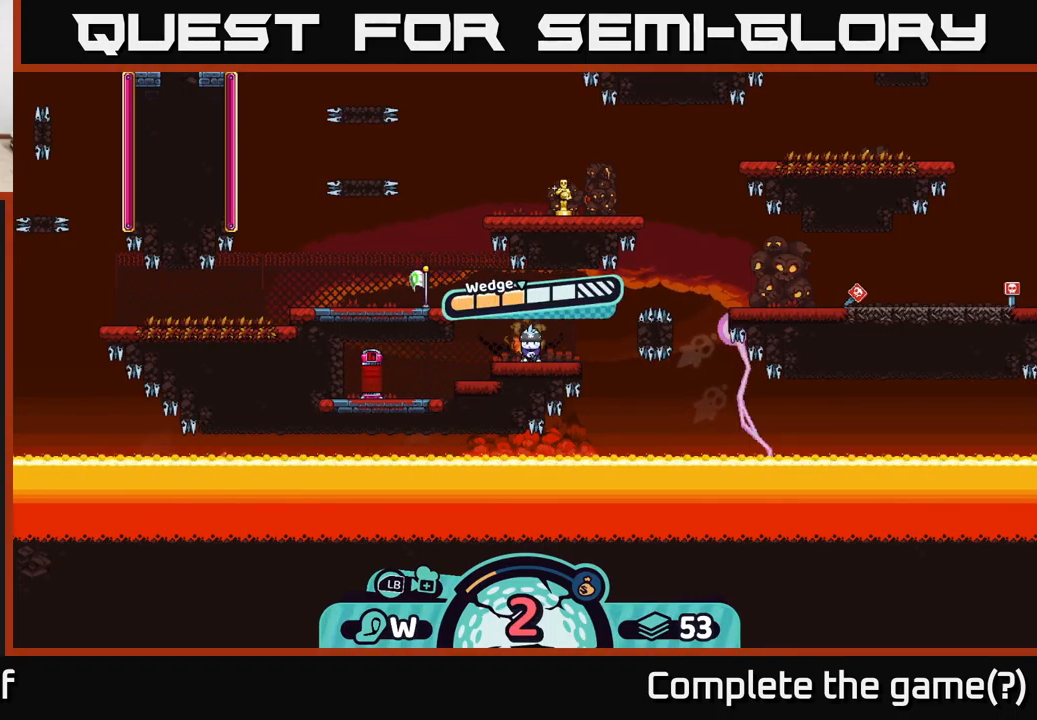
{"buttons": [], "left_stick": "center", "right_stick": "center", "events": []}
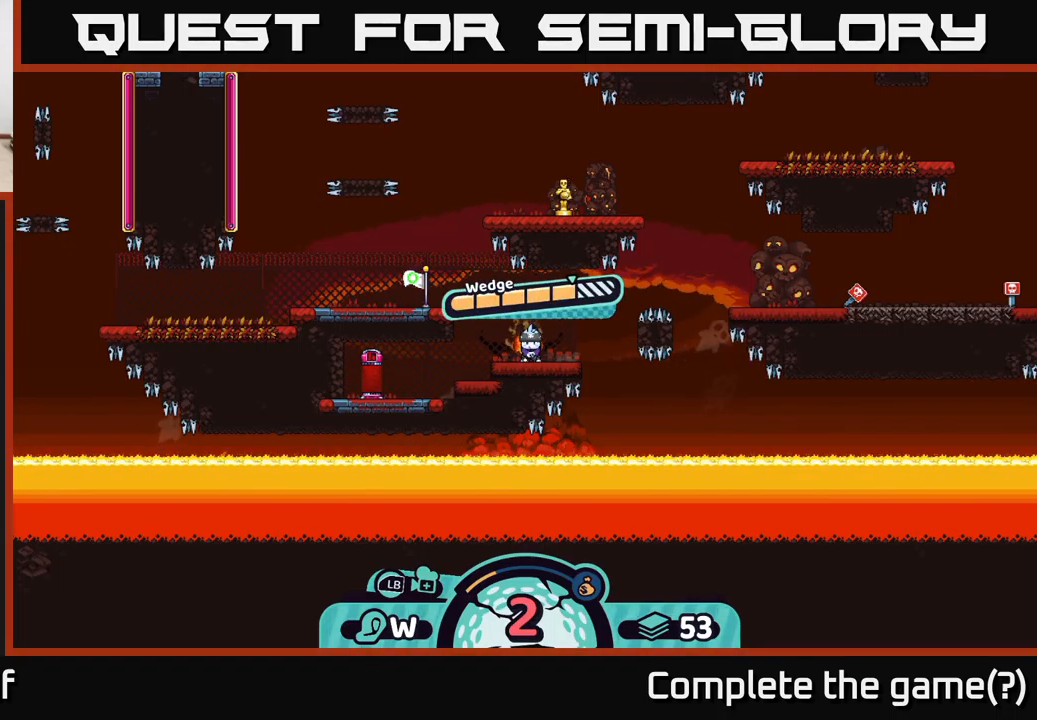
{"buttons": ["A"], "left_stick": "center", "right_stick": "center", "events": [[483, "A", "down"]]}
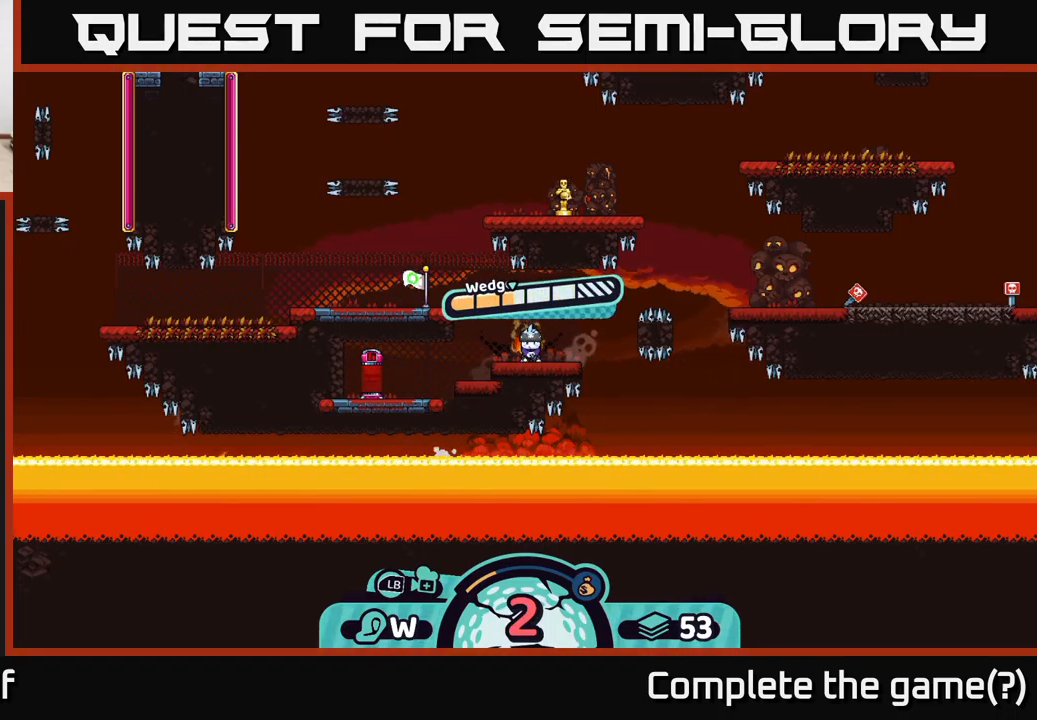
{"buttons": [], "left_stick": "right", "right_stick": "center", "events": [[100, "A", "up"], [417, "left_stick", "right"]]}